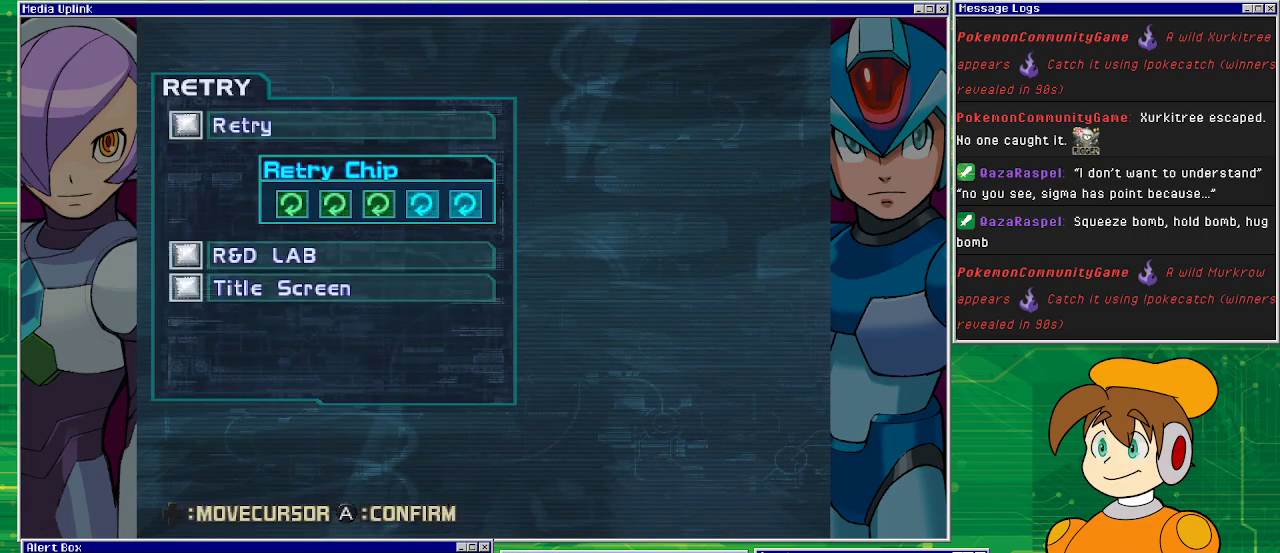
Gameplay with a controller (PlayStation layout); each line is a JSON object with the inputs held at the frame after it. "events" lists button and stick changes between this image and that frame as [ms after this image, input, new state], when the widget could be followed in between. Not read: L2 L3 R1 R2 R3 right_stick.
{"buttons": [], "left_stick": "center", "events": [[400, "CROSS", "down"], [467, "CROSS", "up"]]}
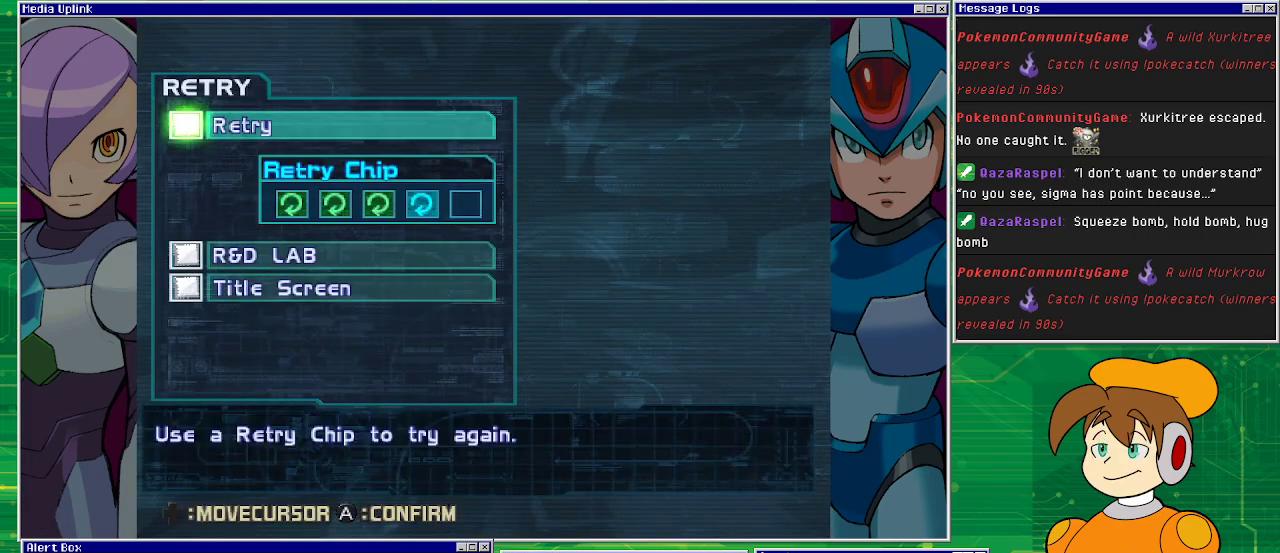
{"buttons": [], "left_stick": "center", "events": []}
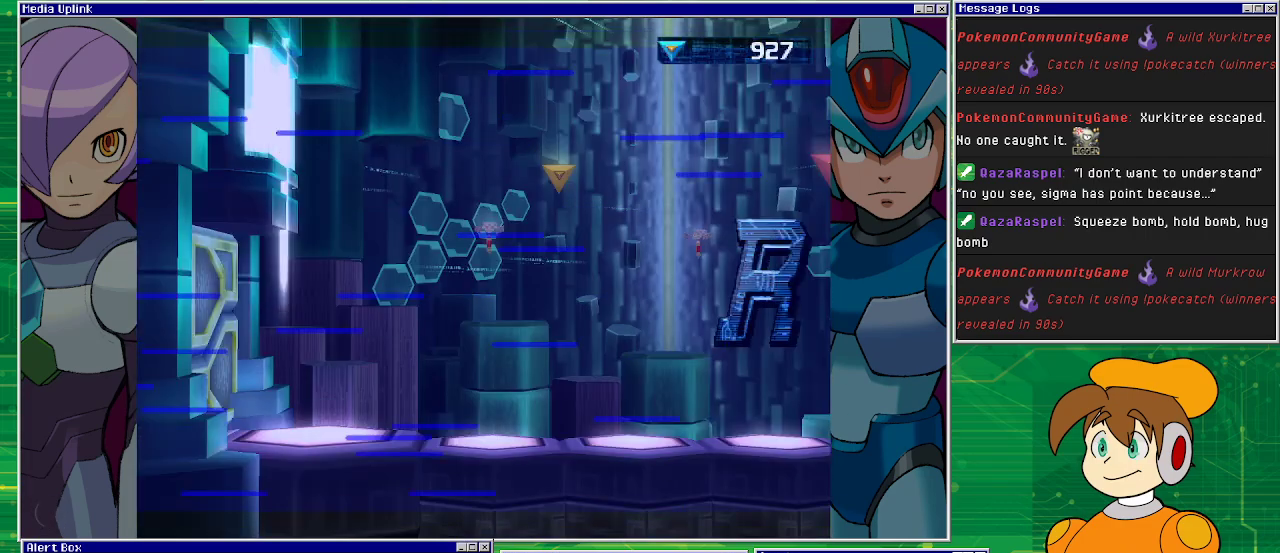
{"buttons": [], "left_stick": "center", "events": []}
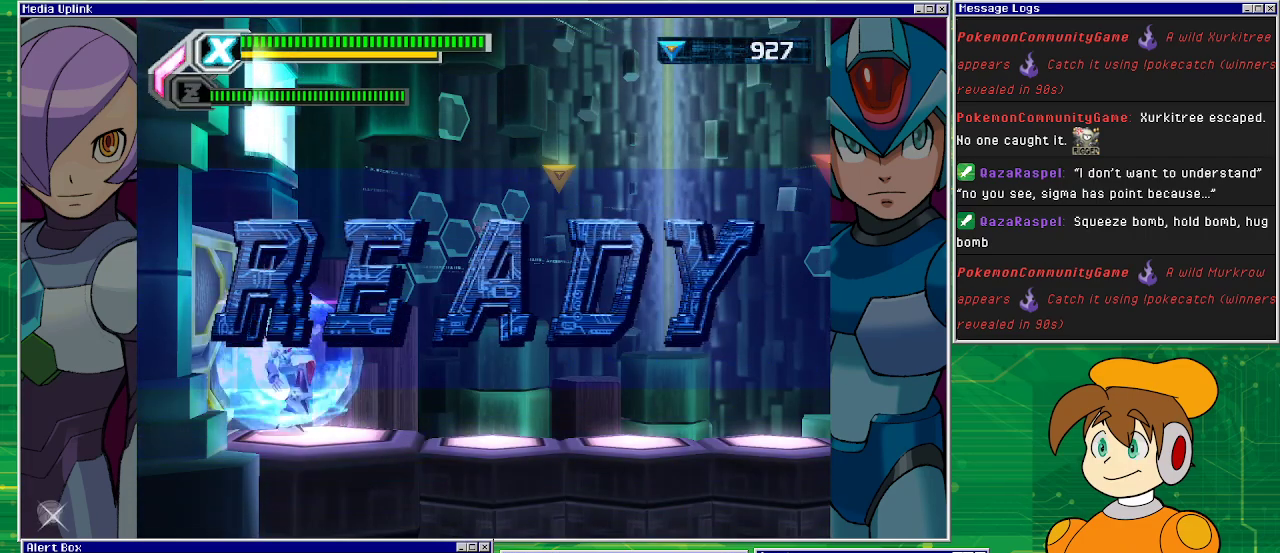
{"buttons": ["DPAD_RIGHT"], "left_stick": "center", "events": [[167, "DPAD_RIGHT", "down"]]}
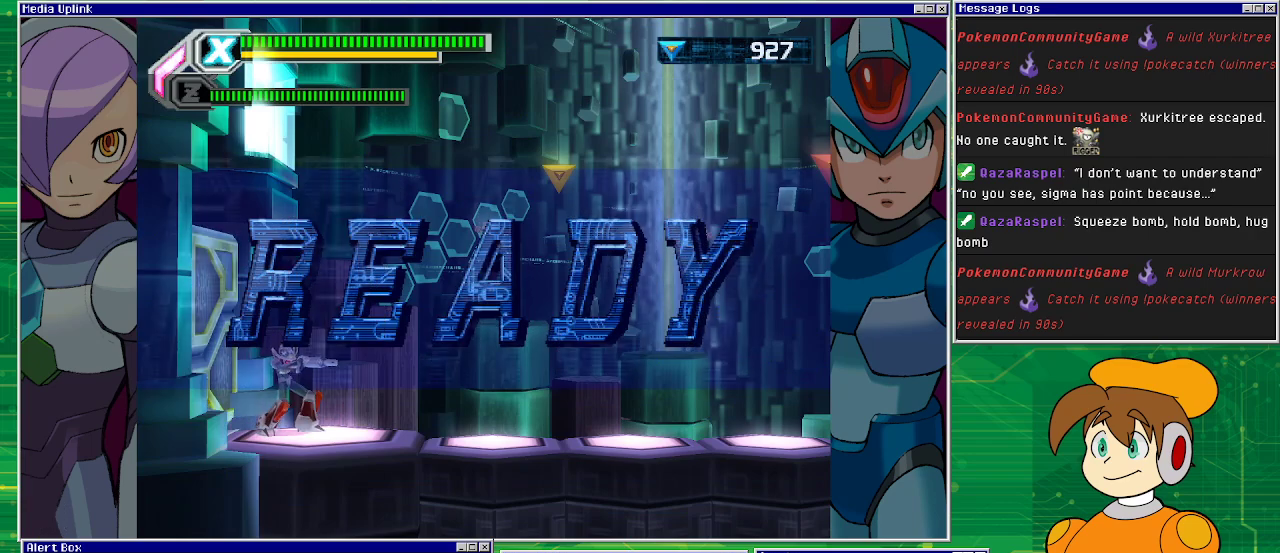
{"buttons": ["DPAD_RIGHT"], "left_stick": "center", "events": []}
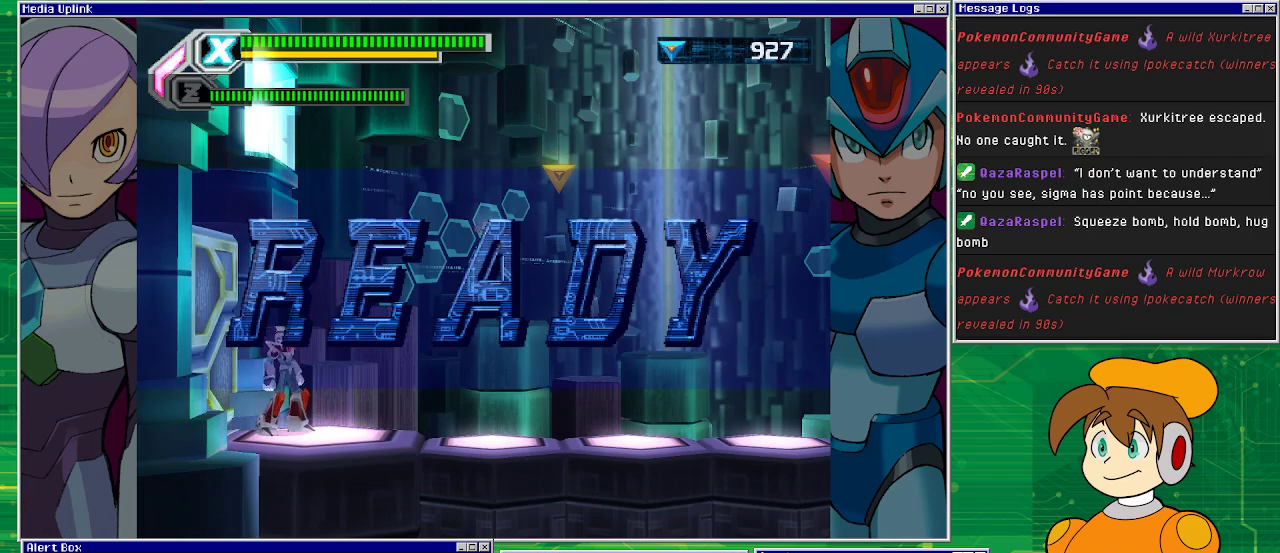
{"buttons": ["DPAD_RIGHT"], "left_stick": "center", "events": []}
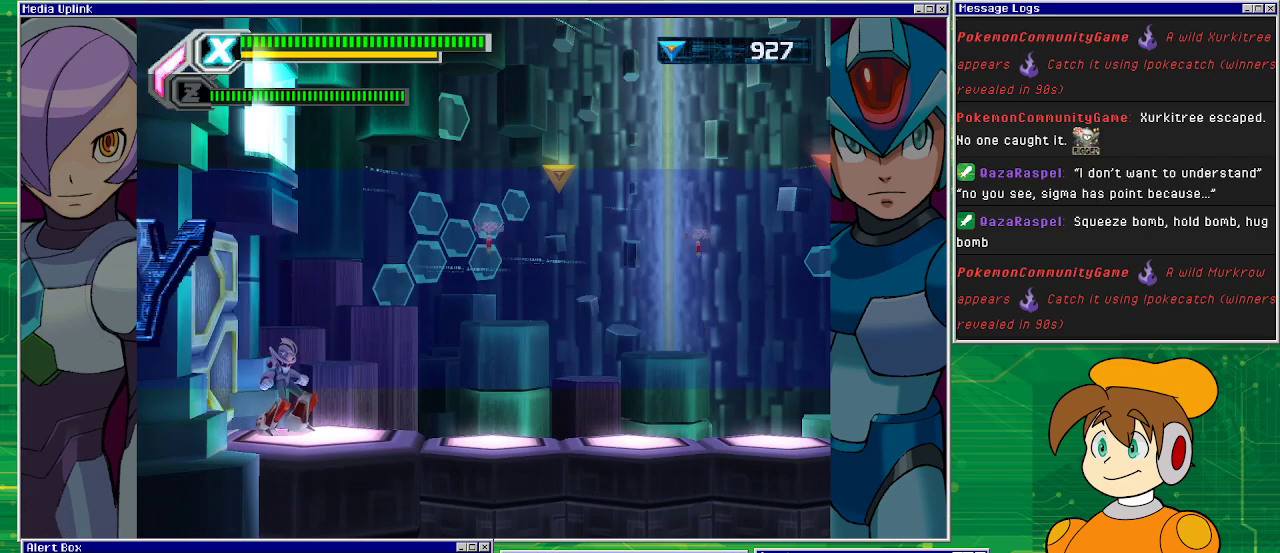
{"buttons": ["DPAD_RIGHT"], "left_stick": "center", "events": []}
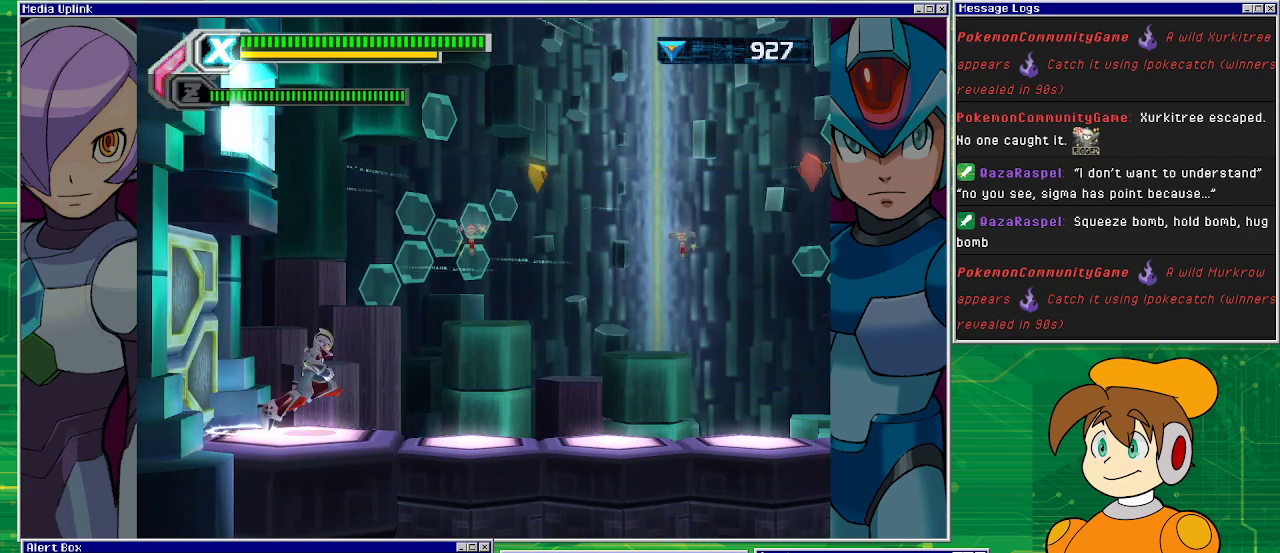
{"buttons": ["CROSS", "DPAD_RIGHT"], "left_stick": "center", "events": [[300, "CROSS", "down"]]}
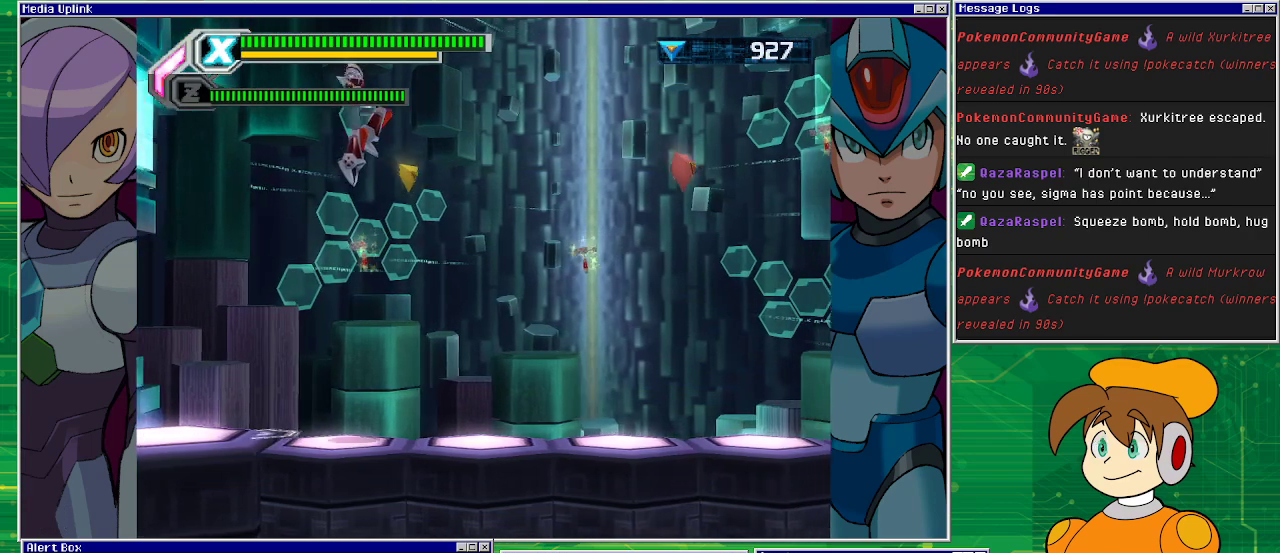
{"buttons": [], "left_stick": "center", "events": [[167, "CROSS", "up"], [433, "DPAD_RIGHT", "up"]]}
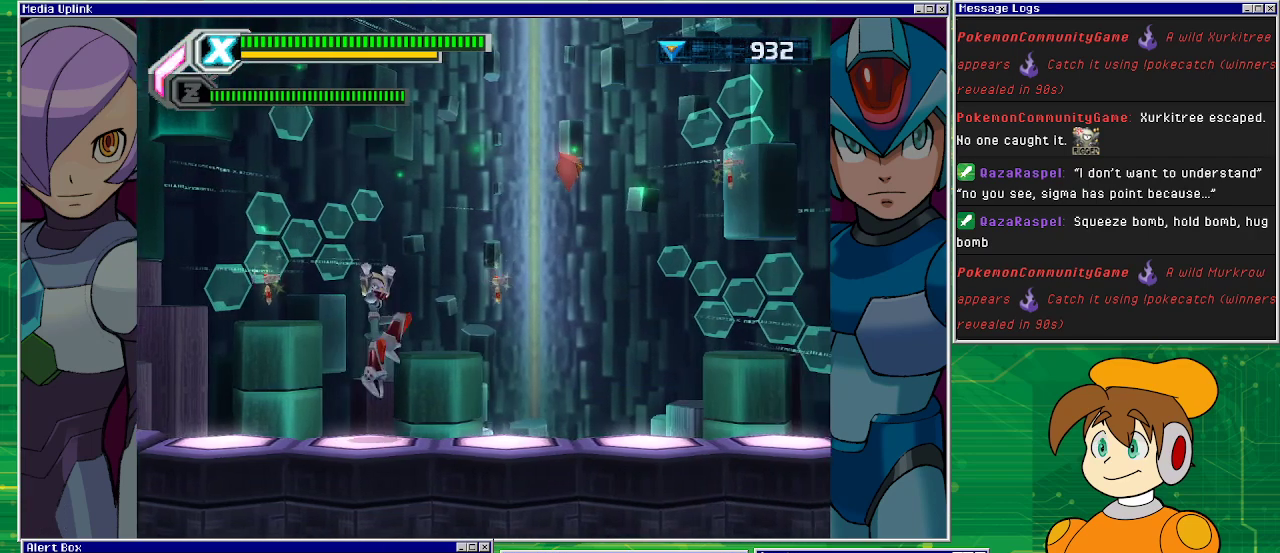
{"buttons": ["DPAD_RIGHT"], "left_stick": "center", "events": [[100, "DPAD_LEFT", "down"], [200, "DPAD_LEFT", "up"], [333, "DPAD_RIGHT", "down"]]}
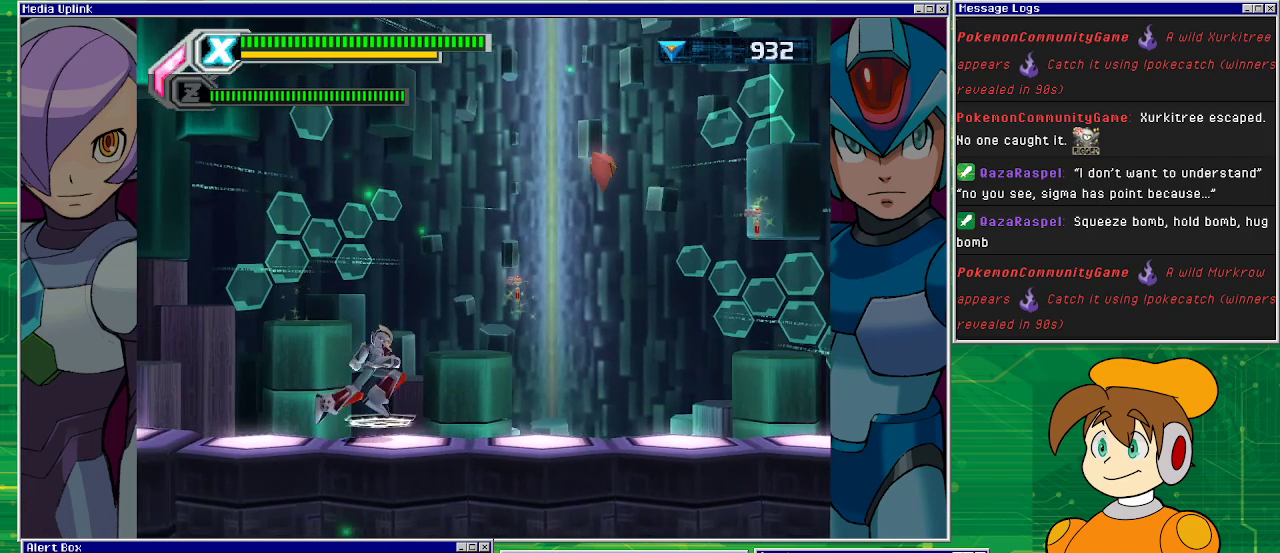
{"buttons": ["DPAD_RIGHT"], "left_stick": "center", "events": [[133, "CROSS", "down"], [467, "CROSS", "up"]]}
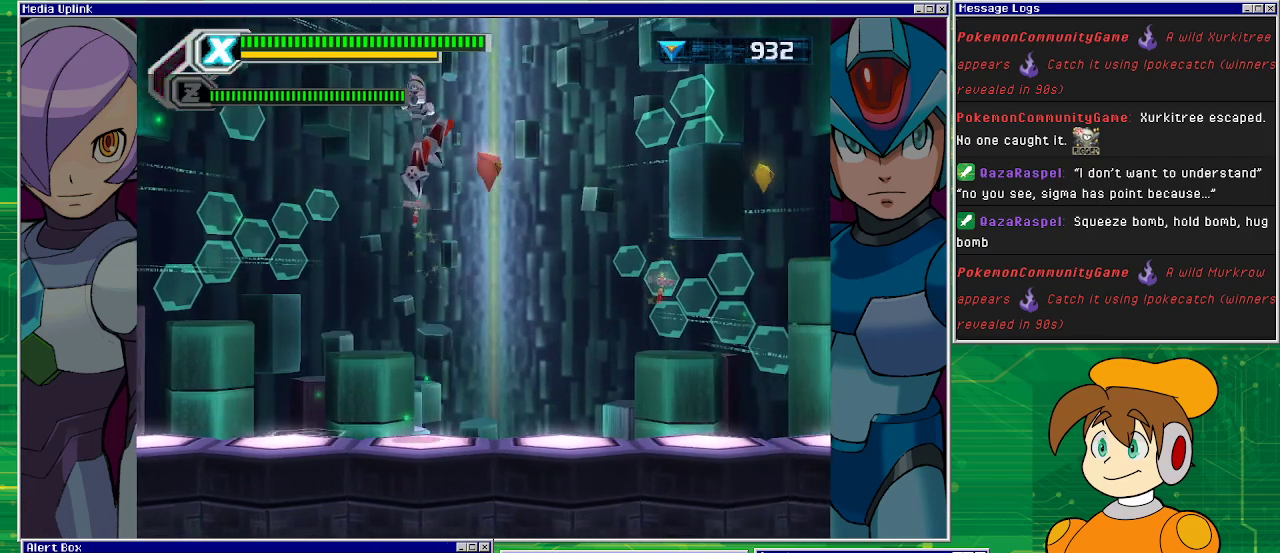
{"buttons": ["DPAD_RIGHT"], "left_stick": "center", "events": []}
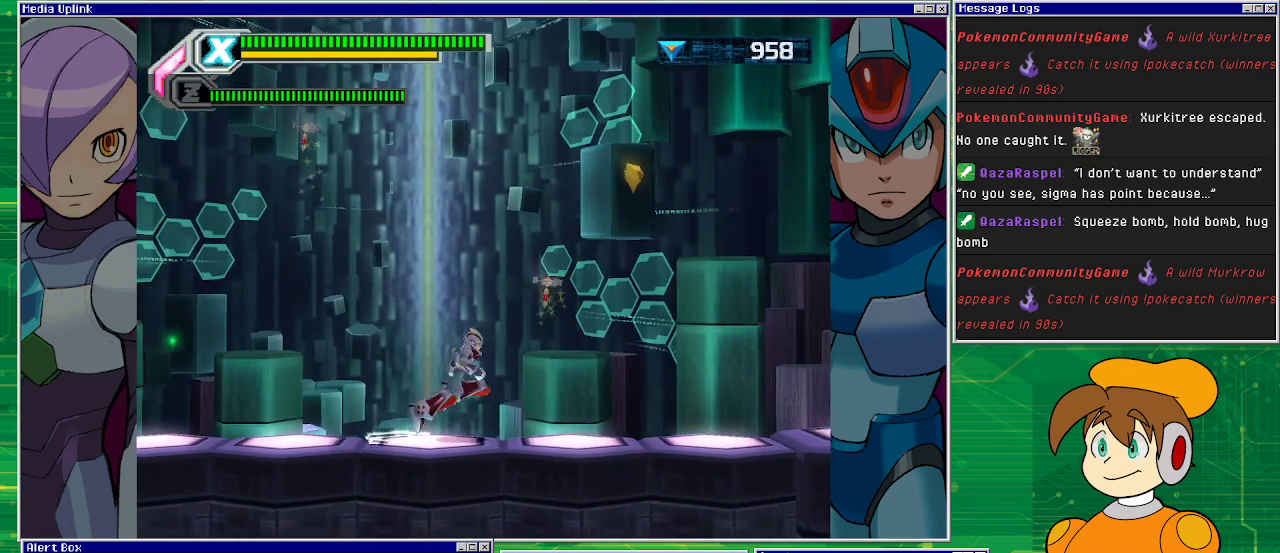
{"buttons": ["DPAD_RIGHT"], "left_stick": "center", "events": [[200, "CROSS", "down"], [500, "CROSS", "up"]]}
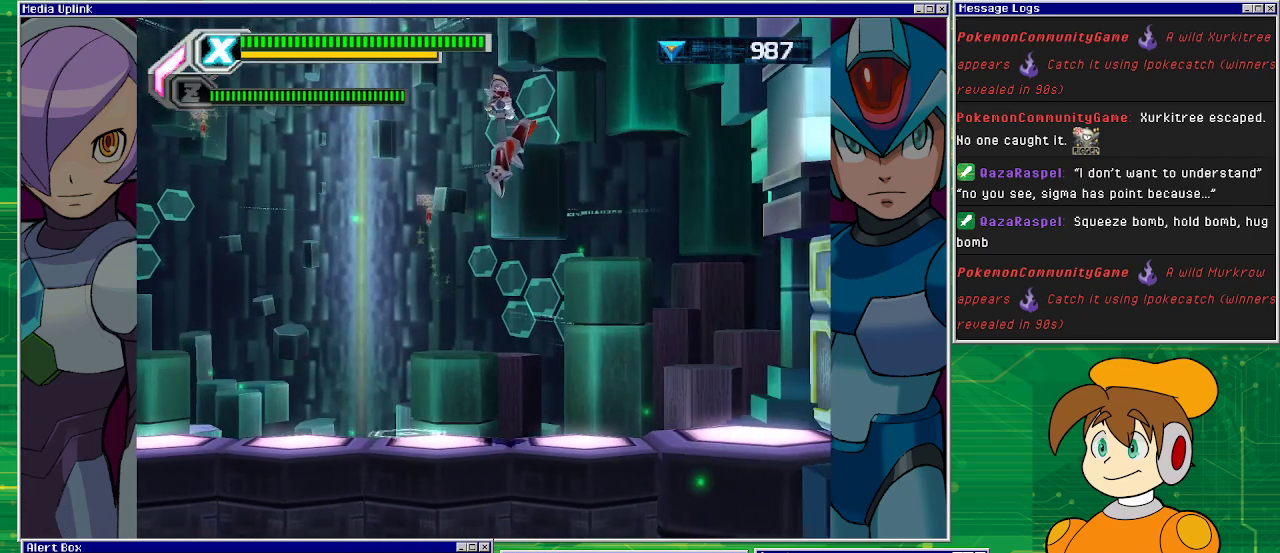
{"buttons": ["DPAD_RIGHT"], "left_stick": "center", "events": []}
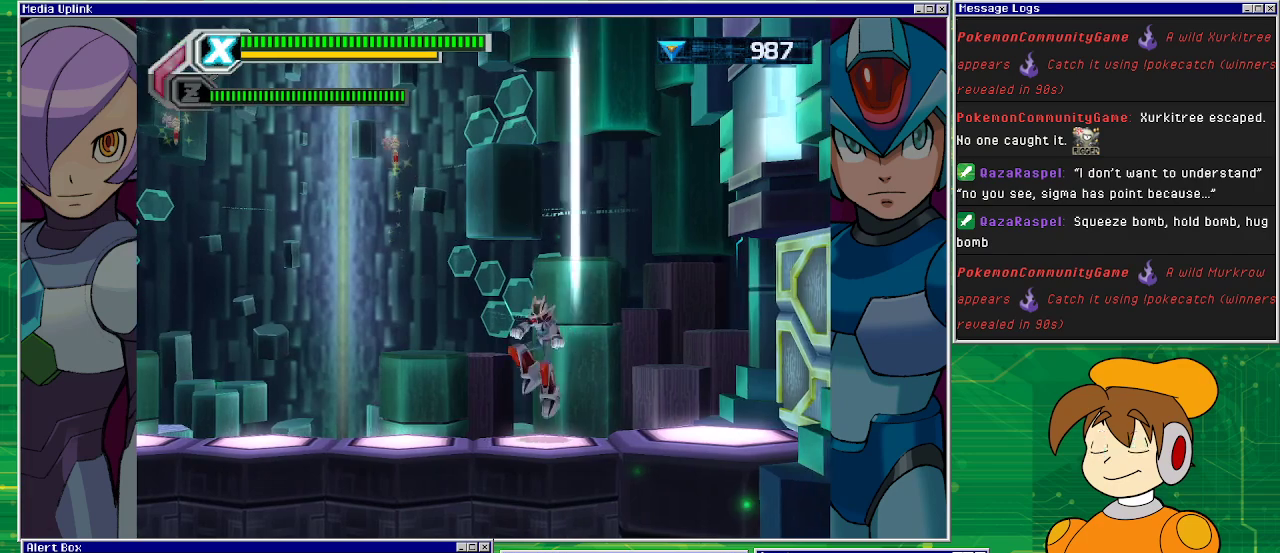
{"buttons": ["DPAD_RIGHT"], "left_stick": "center", "events": []}
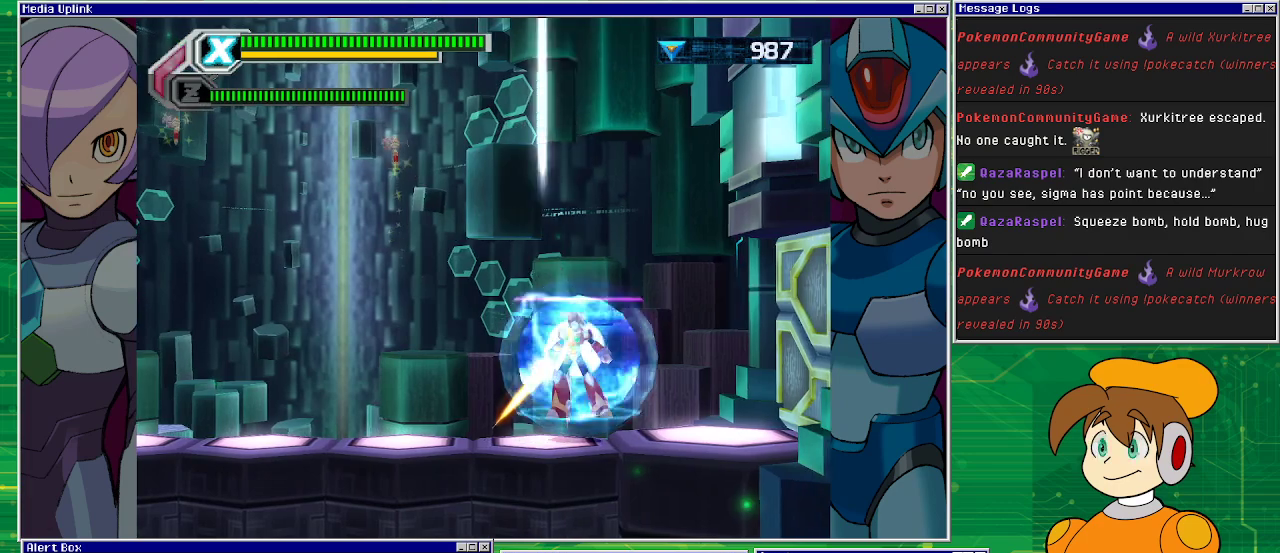
{"buttons": ["DPAD_RIGHT"], "left_stick": "center", "events": []}
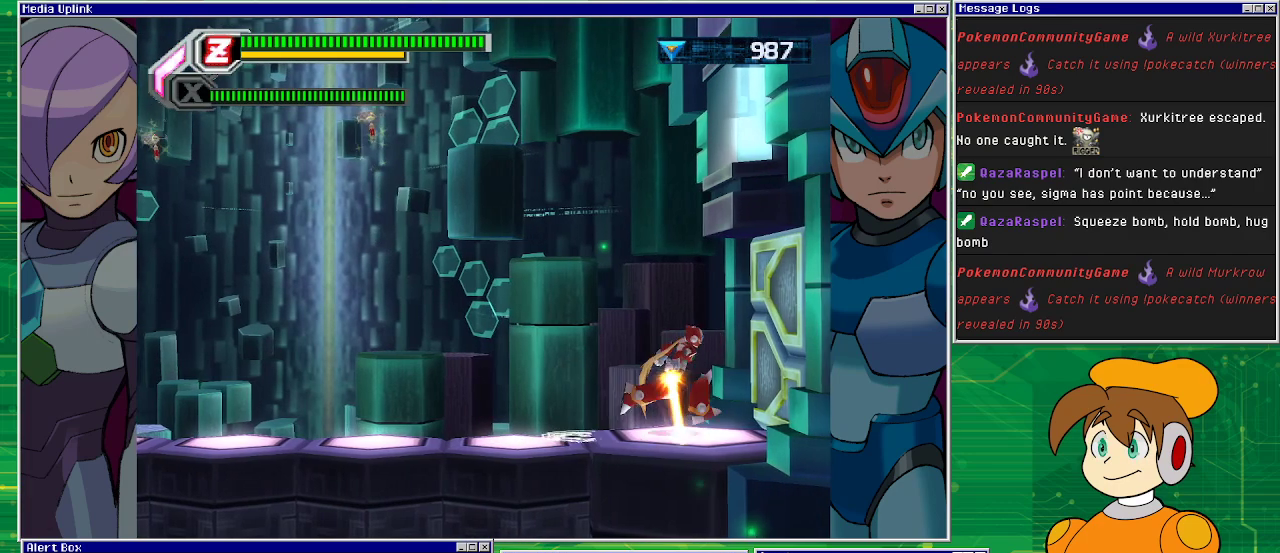
{"buttons": ["DPAD_RIGHT"], "left_stick": "center", "events": []}
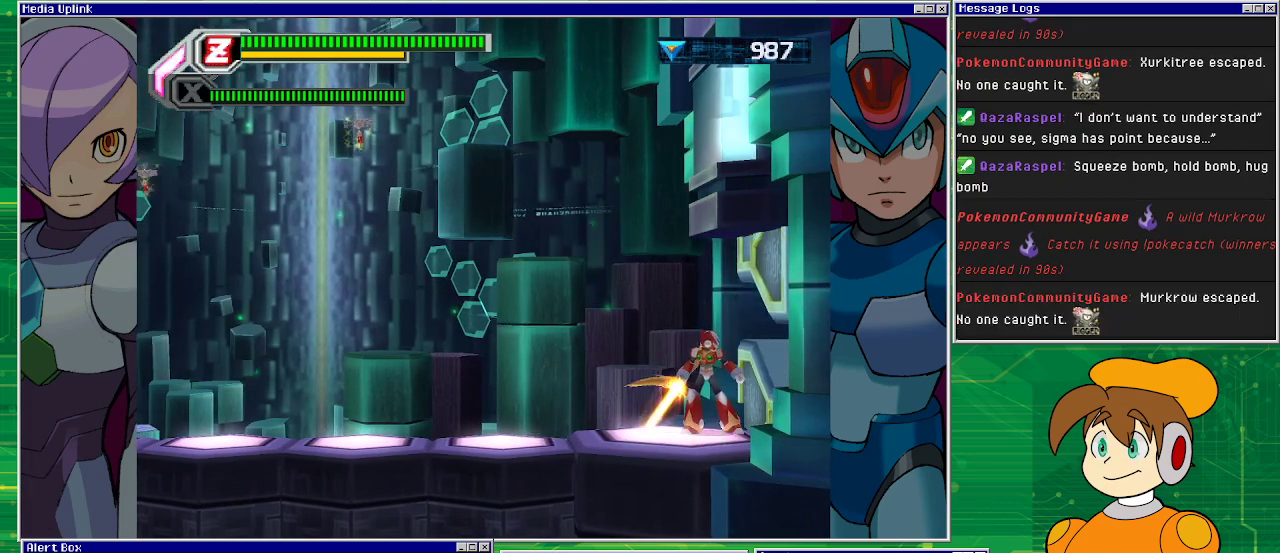
{"buttons": ["DPAD_RIGHT"], "left_stick": "center", "events": []}
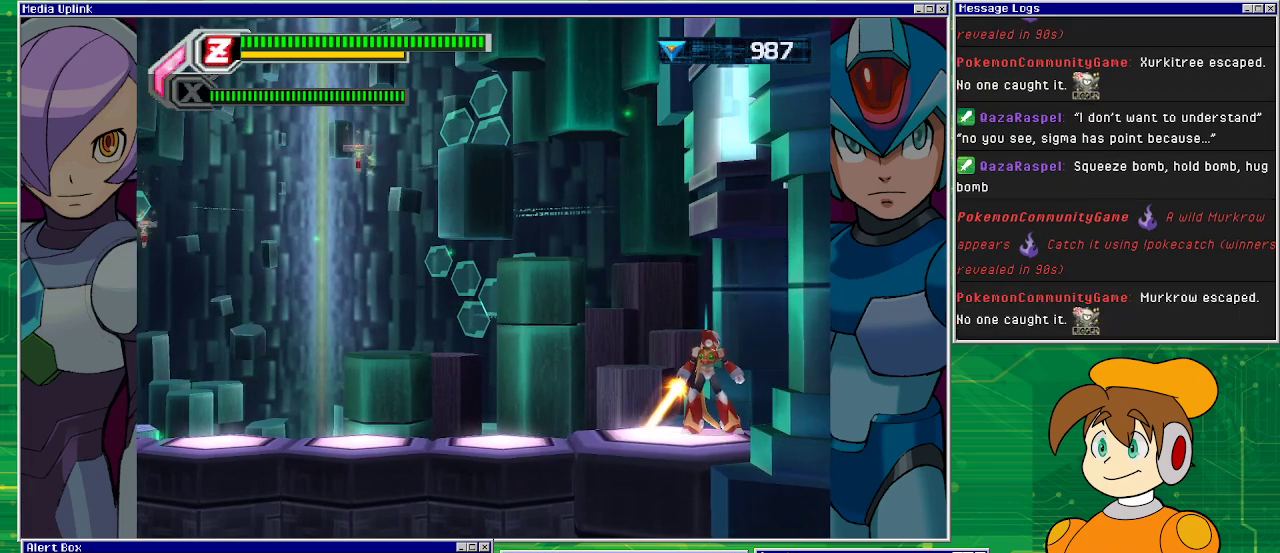
{"buttons": ["DPAD_RIGHT"], "left_stick": "center", "events": []}
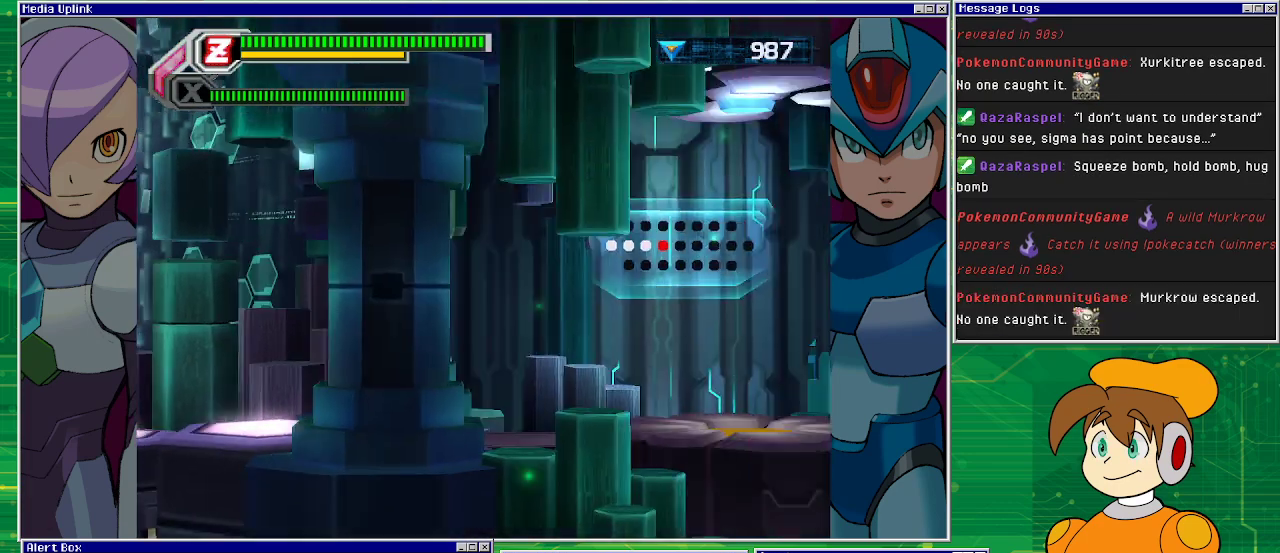
{"buttons": ["DPAD_RIGHT"], "left_stick": "center", "events": []}
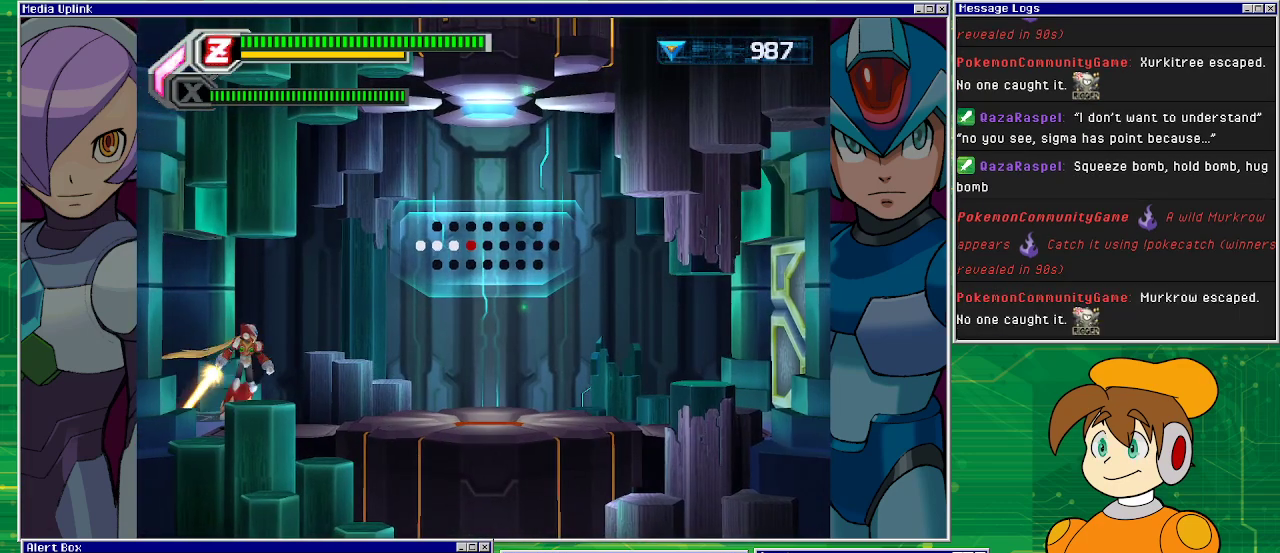
{"buttons": ["DPAD_RIGHT"], "left_stick": "center", "events": []}
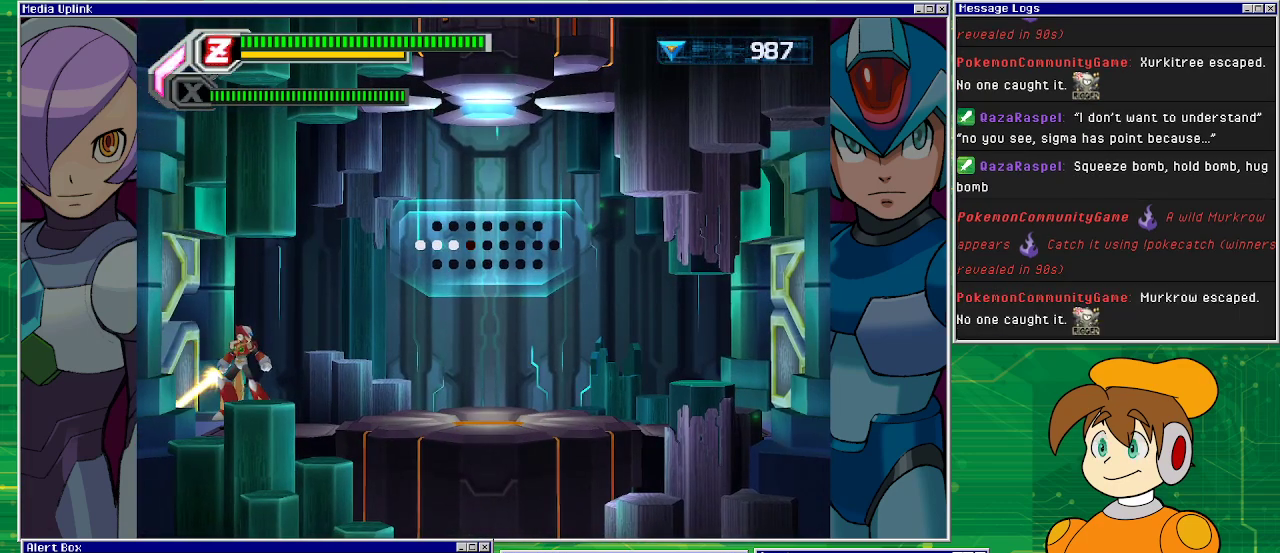
{"buttons": ["DPAD_RIGHT"], "left_stick": "center", "events": []}
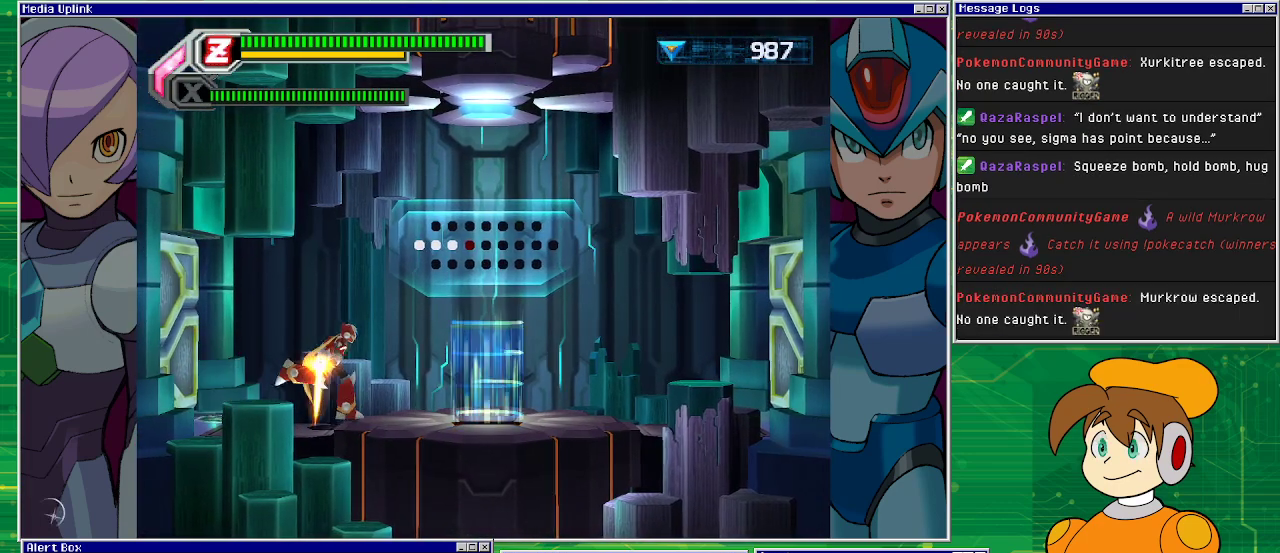
{"buttons": ["DPAD_RIGHT"], "left_stick": "center", "events": []}
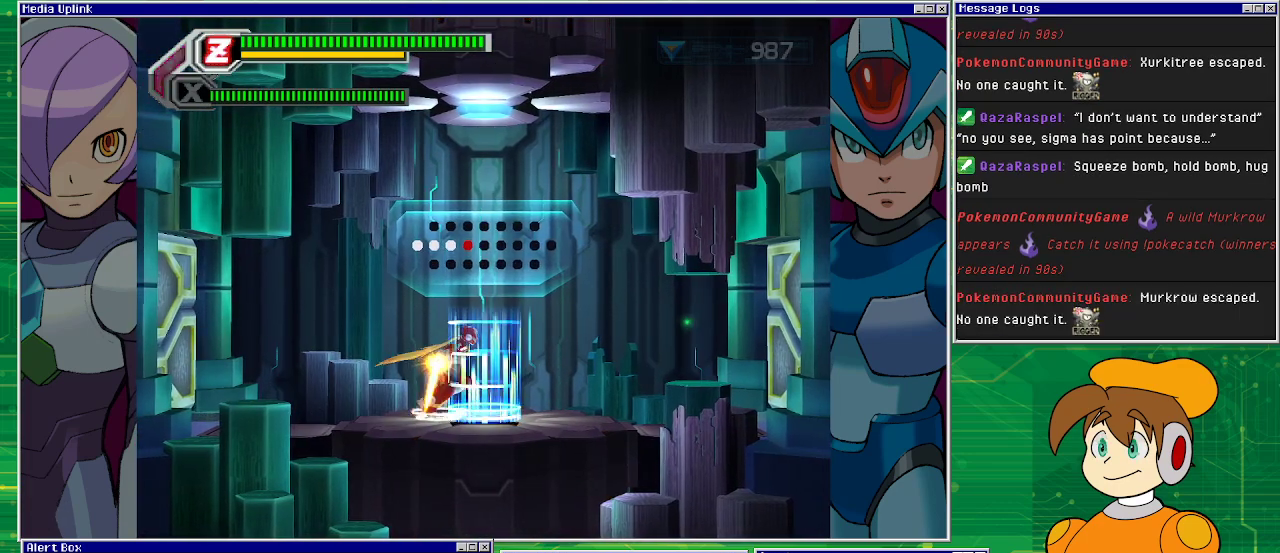
{"buttons": [], "left_stick": "center", "events": [[467, "DPAD_RIGHT", "up"]]}
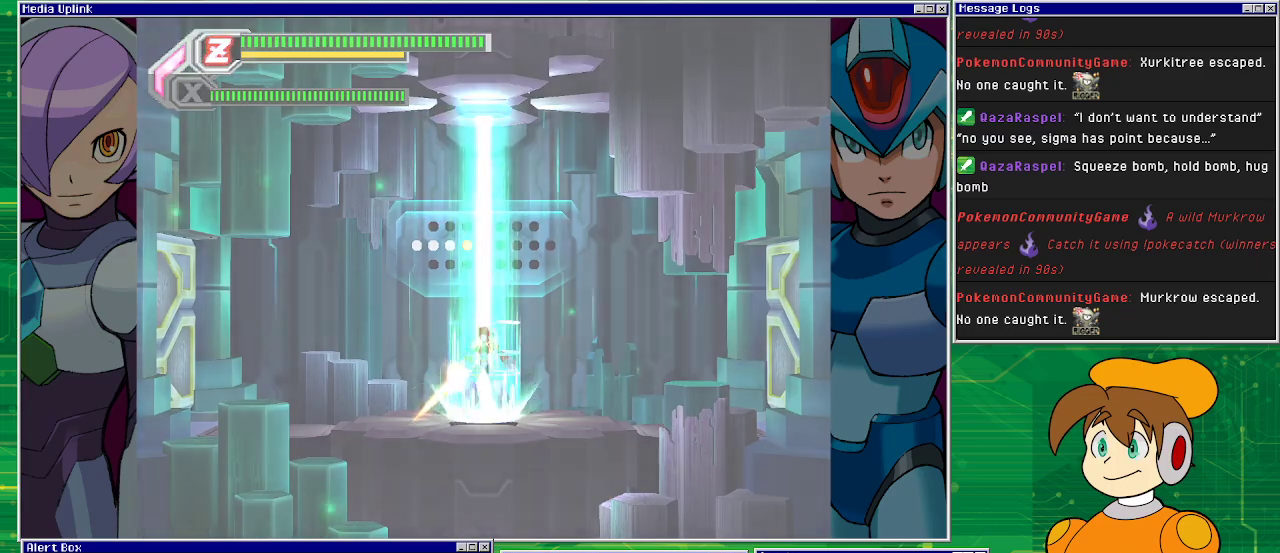
{"buttons": [], "left_stick": "center", "events": []}
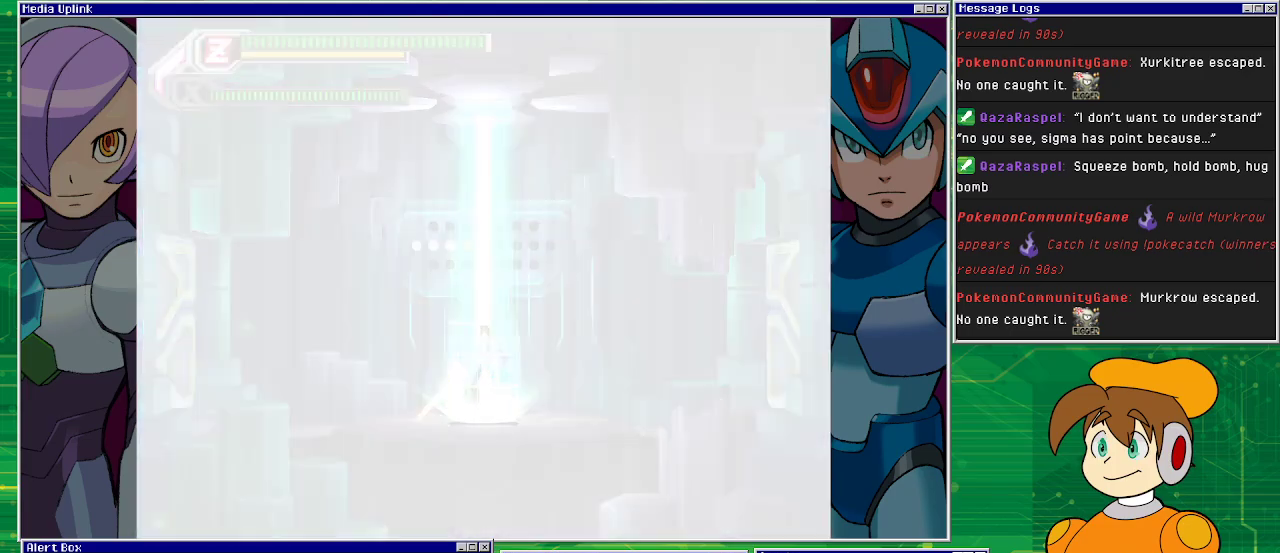
{"buttons": [], "left_stick": "center", "events": []}
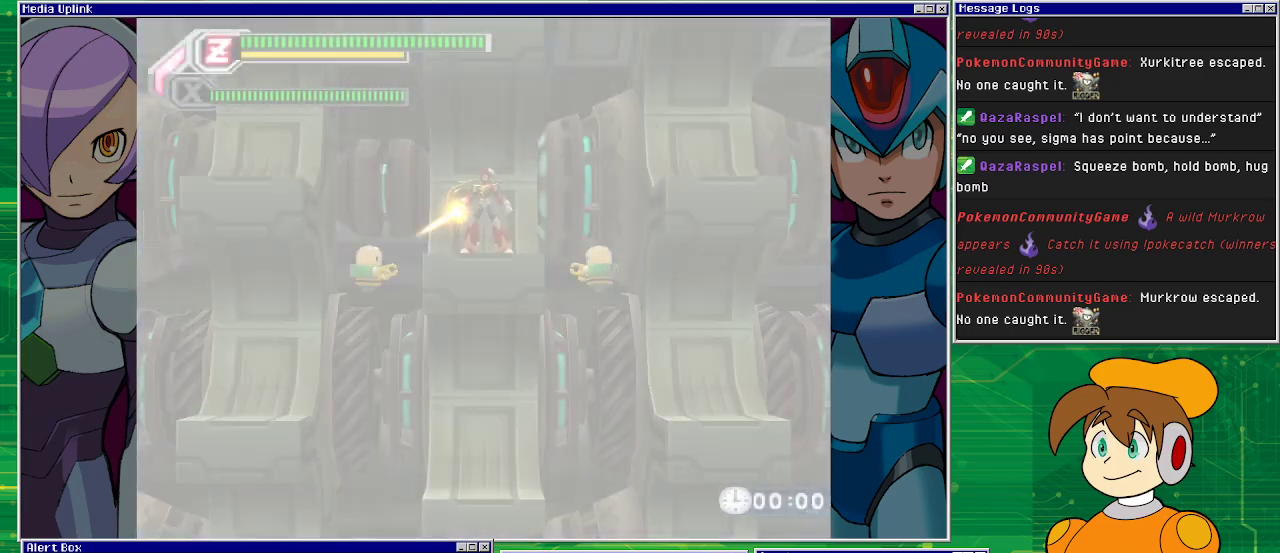
{"buttons": ["DPAD_LEFT"], "left_stick": "center", "events": [[467, "DPAD_LEFT", "down"]]}
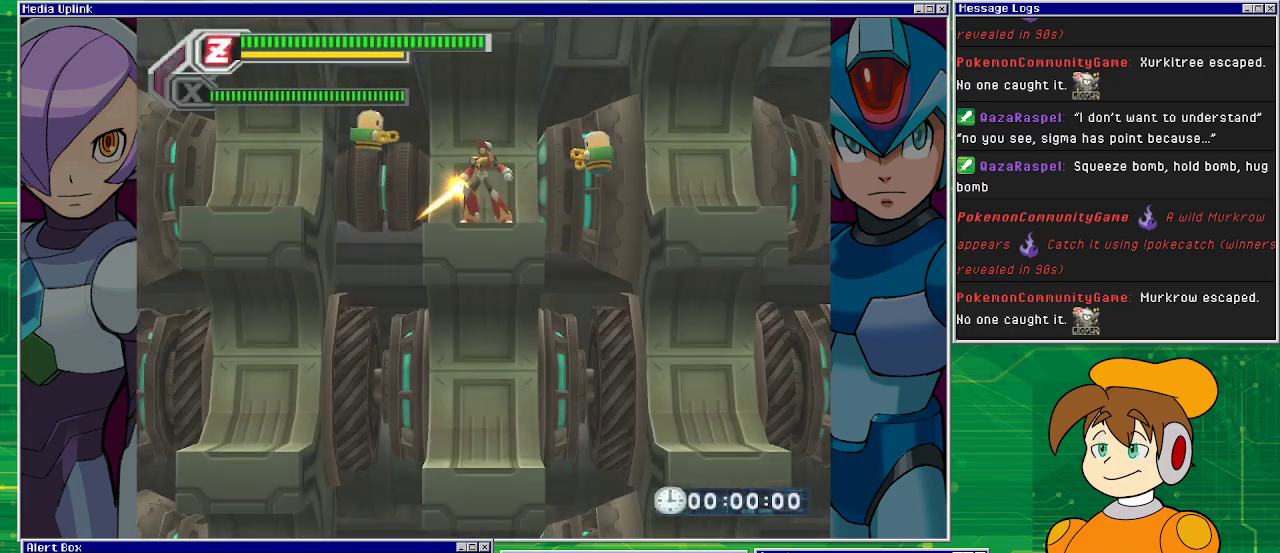
{"buttons": [], "left_stick": "center", "events": [[100, "DPAD_LEFT", "up"], [100, "TRIANGLE", "down"], [300, "TRIANGLE", "up"]]}